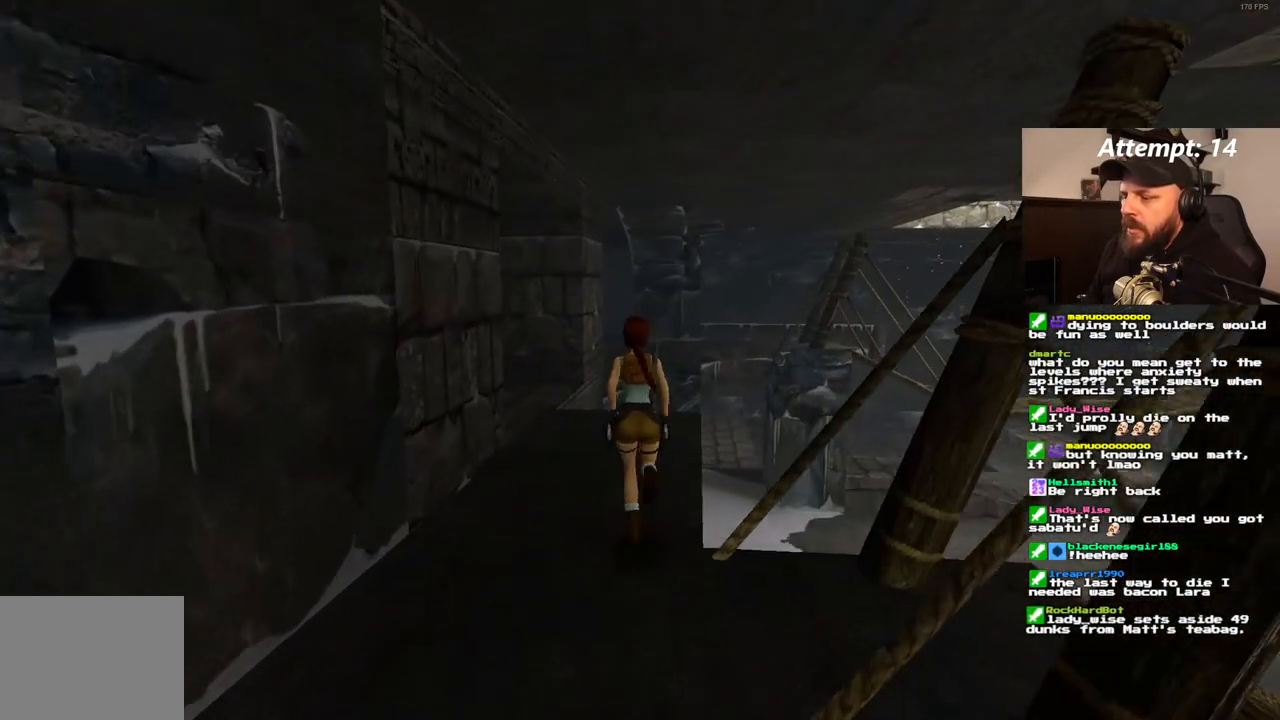
Gameplay with a controller (PlayStation layout); each line is a JSON object with the inputs held at the frame after it (dt_ms = milliseconds from this image to that frame). "events" lists button and stick changes between this image and that frame as [ms after this image, input, new state], when the widget could be followed in between. Not read: L3 R3.
{"dt_ms": 500, "buttons": ["DPAD_UP"], "left_stick": "center", "right_stick": "center", "events": []}
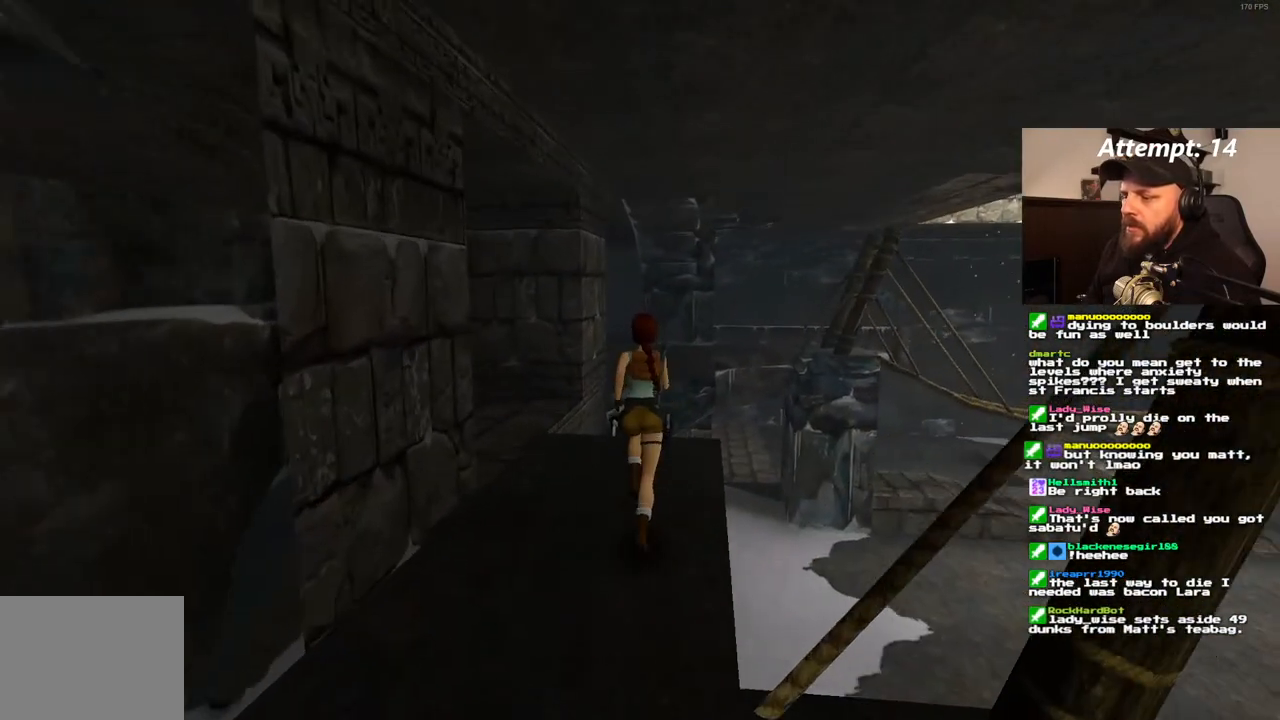
{"dt_ms": 500, "buttons": ["DPAD_UP"], "left_stick": "center", "right_stick": "center", "events": [[117, "DPAD_RIGHT", "down"], [317, "DPAD_RIGHT", "up"]]}
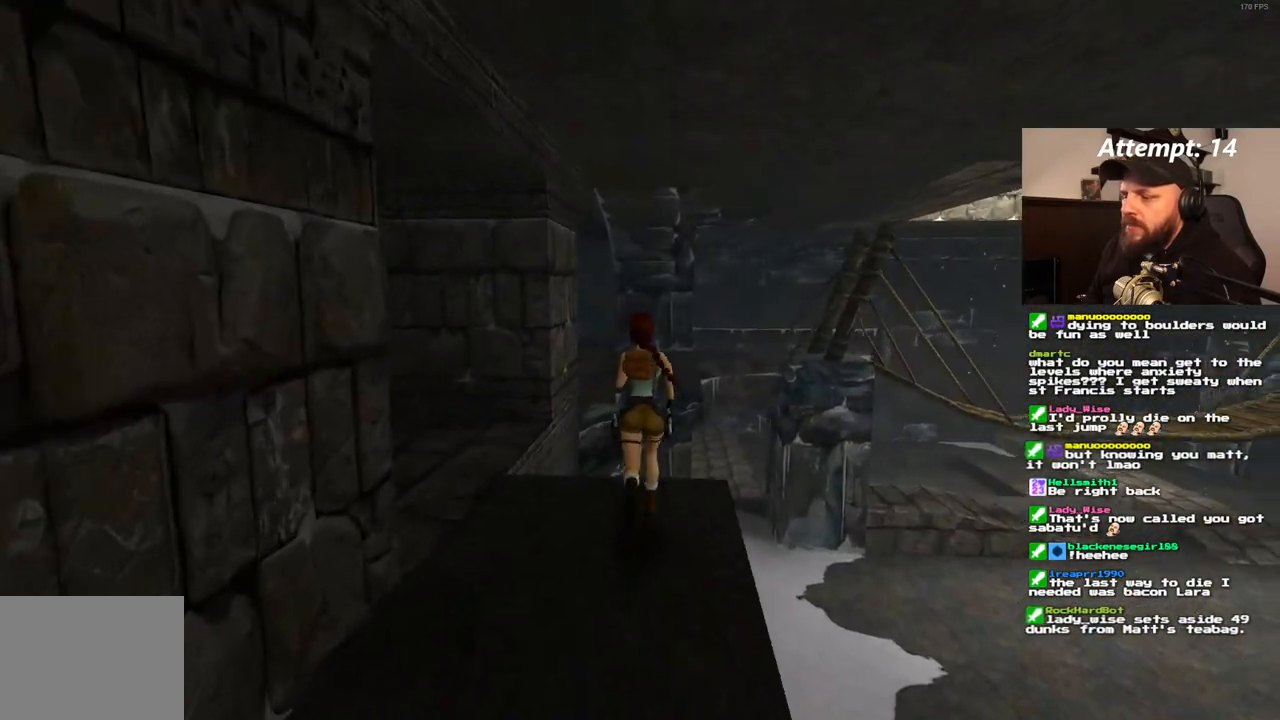
{"dt_ms": 500, "buttons": ["SQUARE", "DPAD_UP"], "left_stick": "center", "right_stick": "center", "events": [[267, "SQUARE", "down"]]}
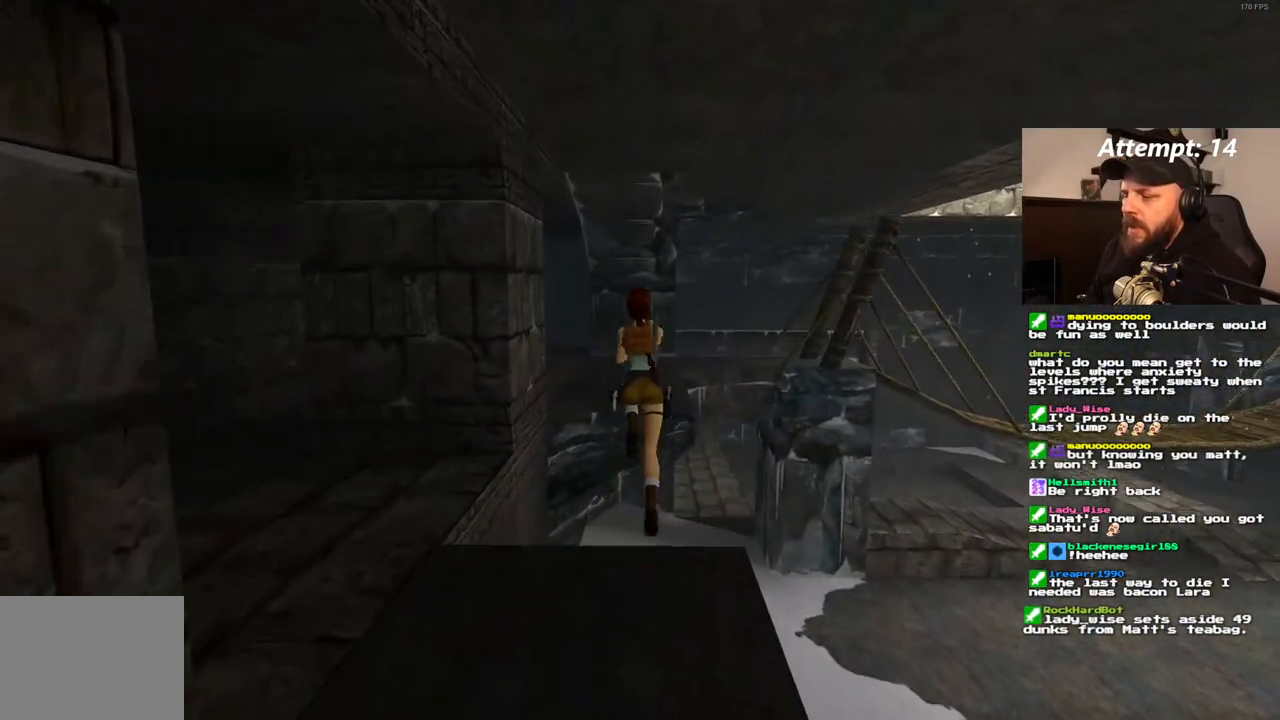
{"dt_ms": 500, "buttons": ["SQUARE", "DPAD_UP"], "left_stick": "center", "right_stick": "center", "events": []}
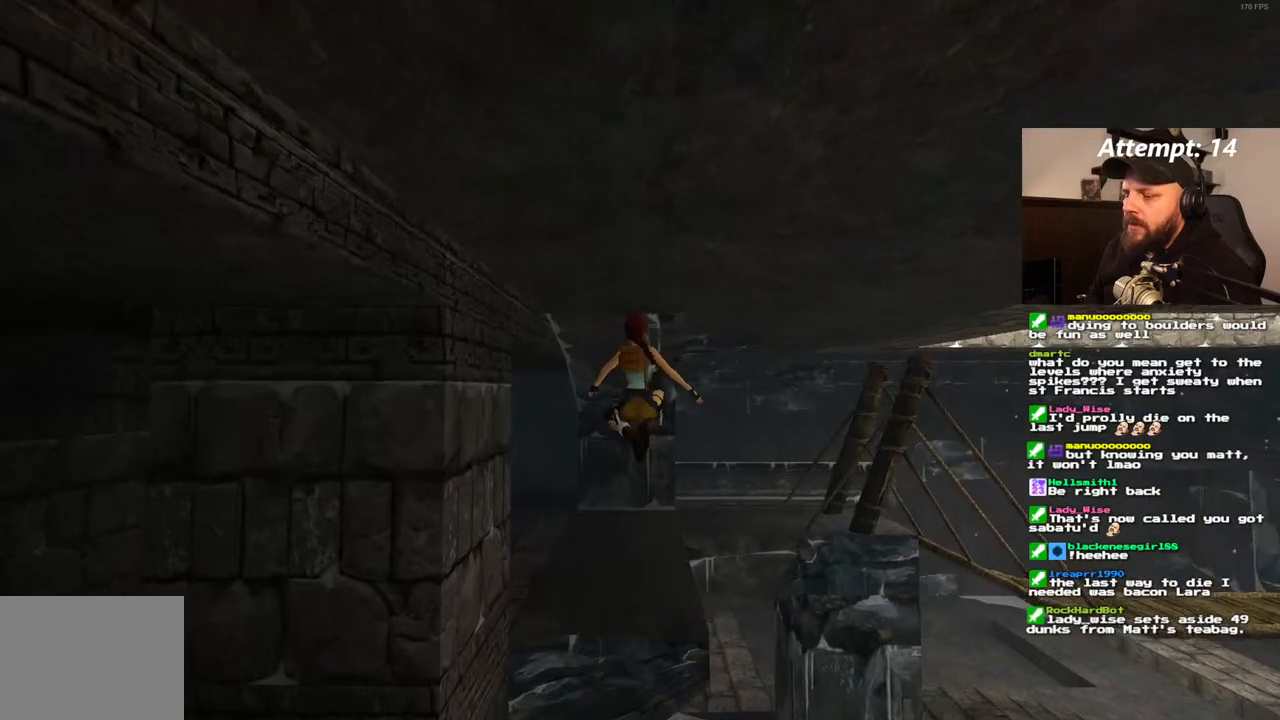
{"dt_ms": 500, "buttons": ["DPAD_UP", "DPAD_LEFT"], "left_stick": "center", "right_stick": "center", "events": [[33, "SQUARE", "up"], [467, "DPAD_LEFT", "down"]]}
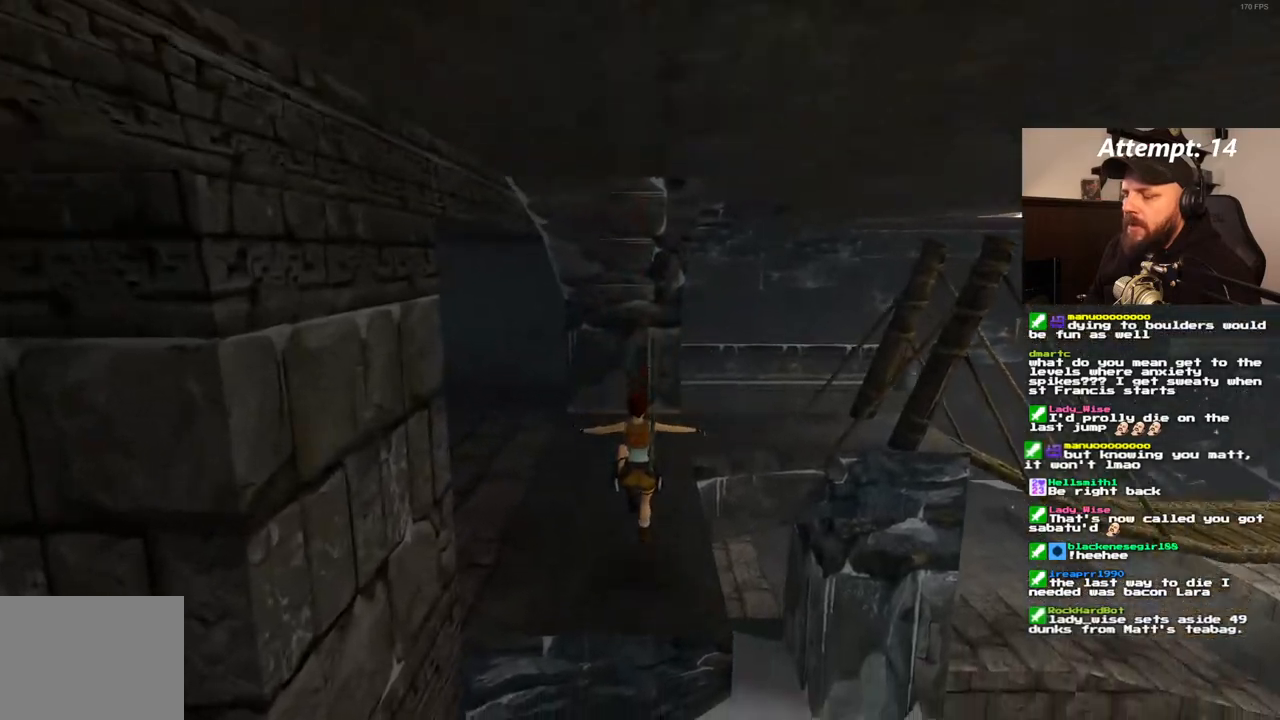
{"dt_ms": 500, "buttons": ["DPAD_UP"], "left_stick": "center", "right_stick": "center", "events": [[117, "DPAD_LEFT", "up"]]}
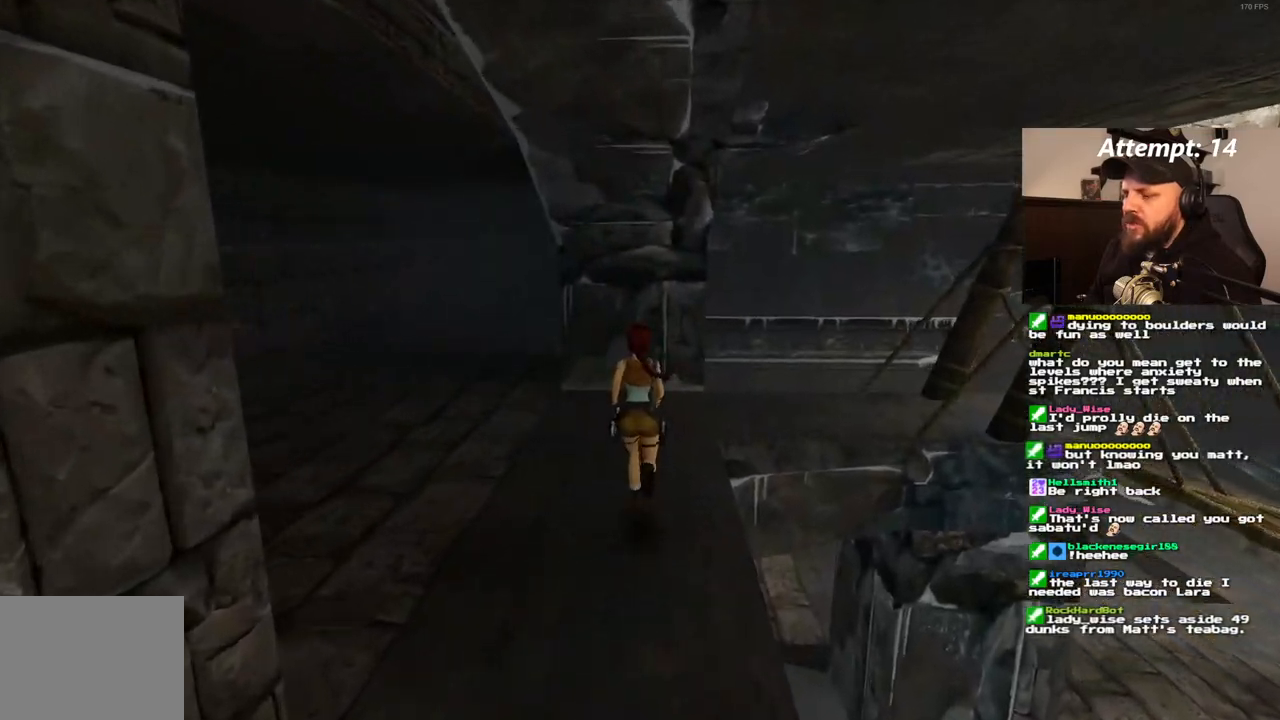
{"dt_ms": 500, "buttons": ["DPAD_UP", "DPAD_RIGHT"], "left_stick": "center", "right_stick": "center", "events": [[233, "DPAD_RIGHT", "down"]]}
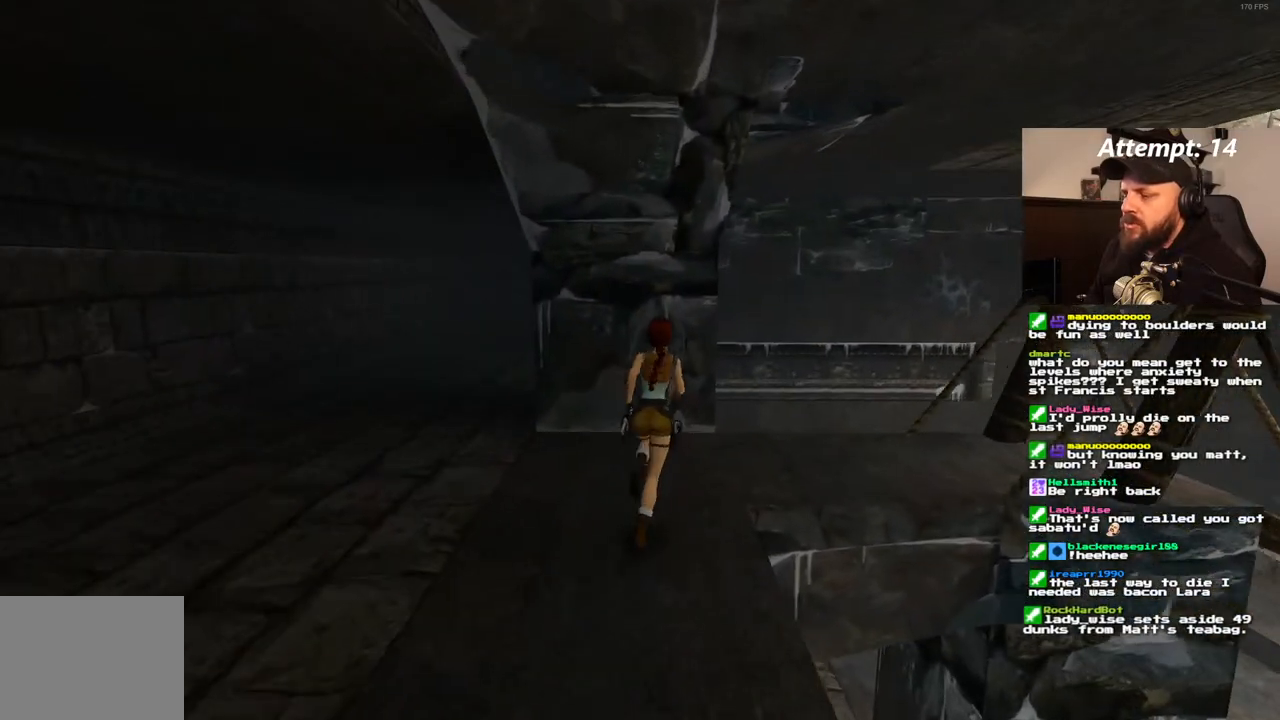
{"dt_ms": 500, "buttons": ["DPAD_UP", "DPAD_RIGHT"], "left_stick": "center", "right_stick": "center", "events": []}
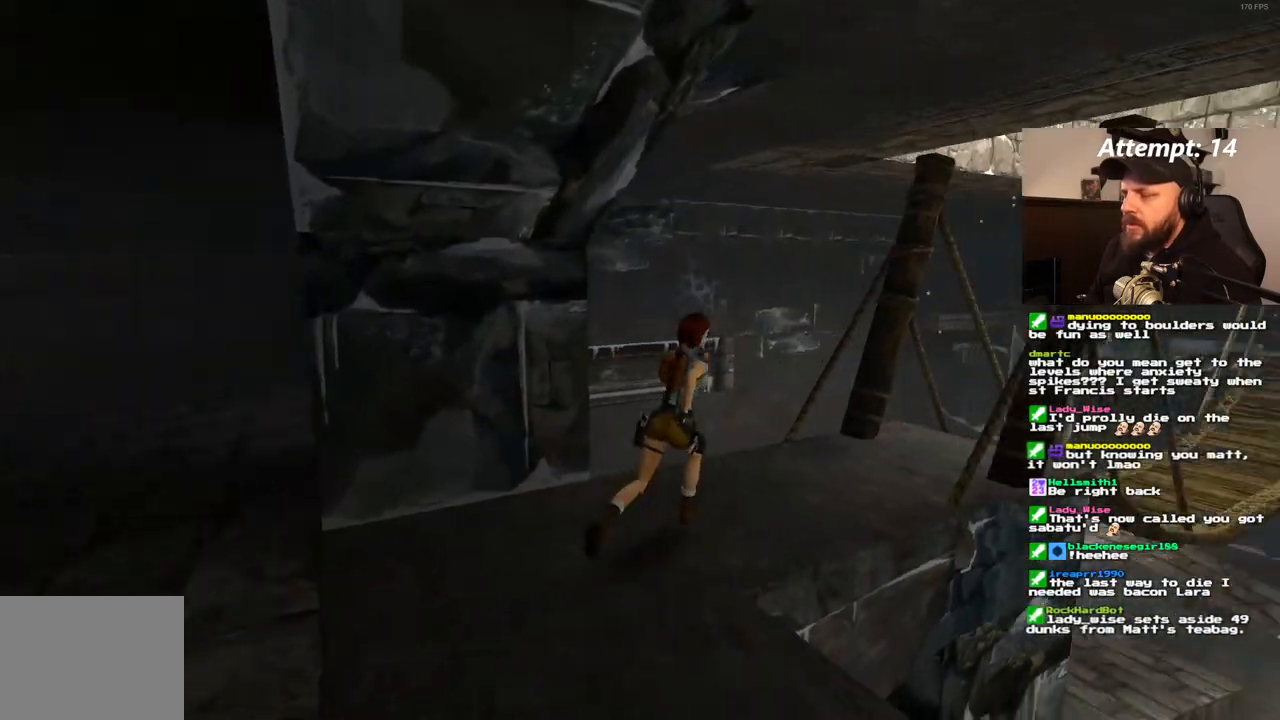
{"dt_ms": 500, "buttons": ["SQUARE", "DPAD_UP"], "left_stick": "center", "right_stick": "center", "events": [[83, "DPAD_RIGHT", "up"], [100, "SQUARE", "down"]]}
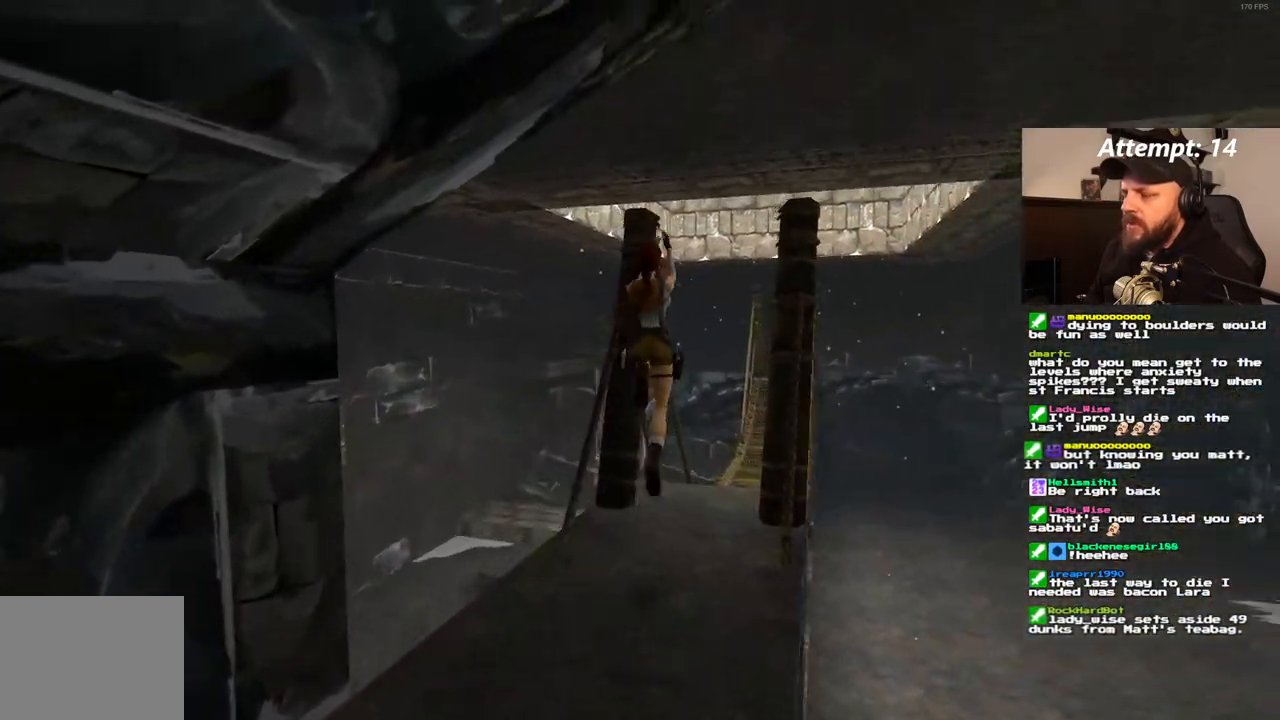
{"dt_ms": 500, "buttons": ["SQUARE", "DPAD_UP"], "left_stick": "center", "right_stick": "center", "events": [[50, "DPAD_RIGHT", "down"], [350, "DPAD_RIGHT", "up"]]}
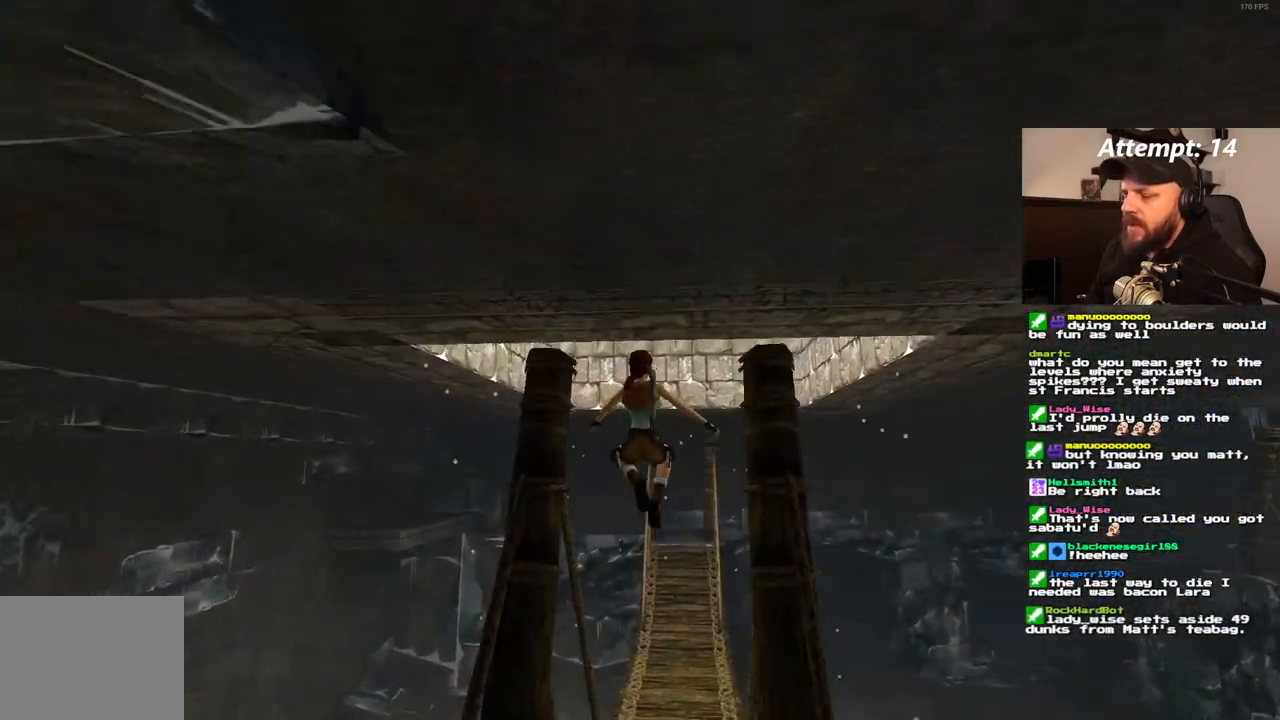
{"dt_ms": 1000, "buttons": ["SQUARE", "DPAD_UP"], "left_stick": "center", "right_stick": "center"}
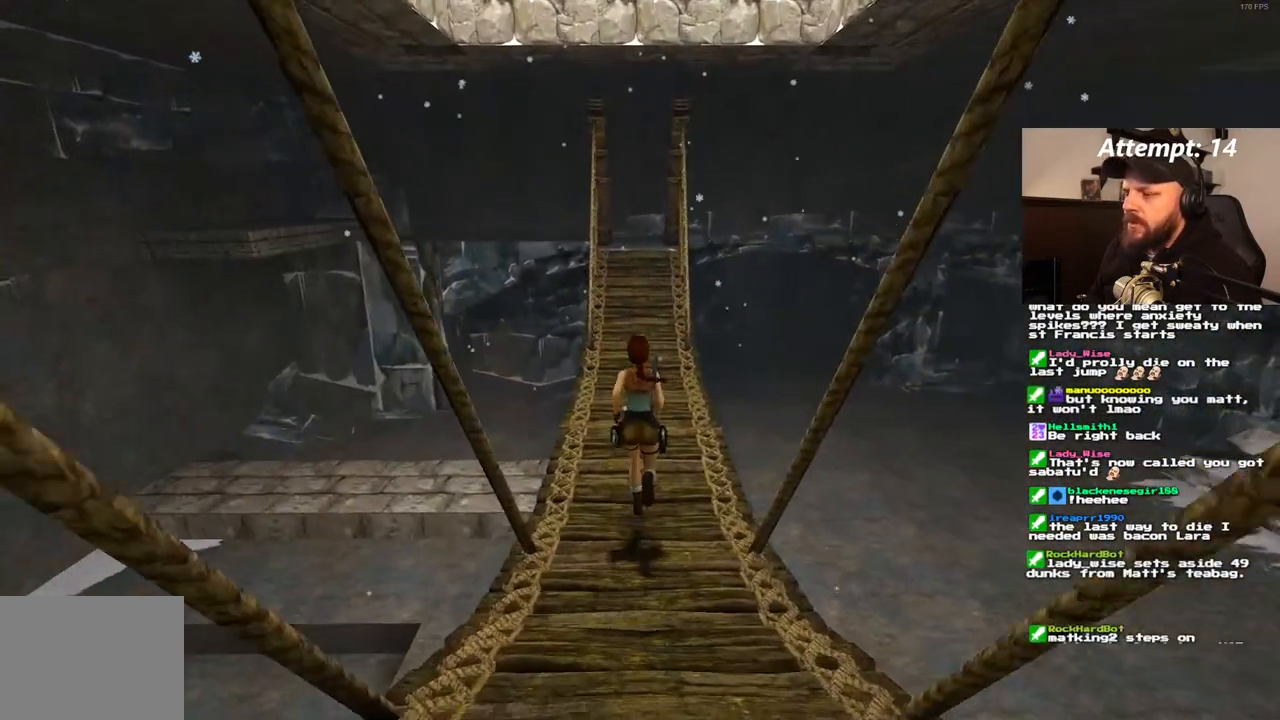
{"dt_ms": 500, "buttons": [], "left_stick": "center", "right_stick": "center", "events": [[183, "DPAD_UP", "up"], [333, "SQUARE", "up"]]}
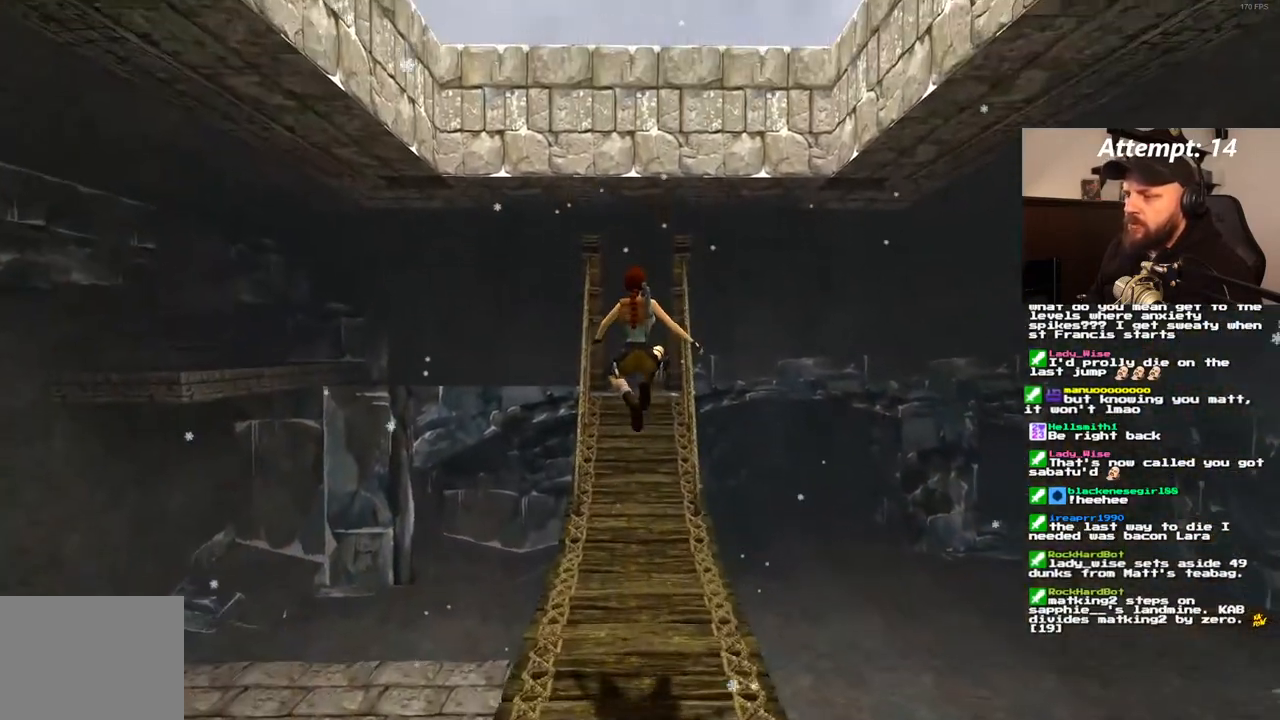
{"dt_ms": 500, "buttons": ["DPAD_UP"], "left_stick": "center", "right_stick": "center", "events": [[33, "DPAD_UP", "down"]]}
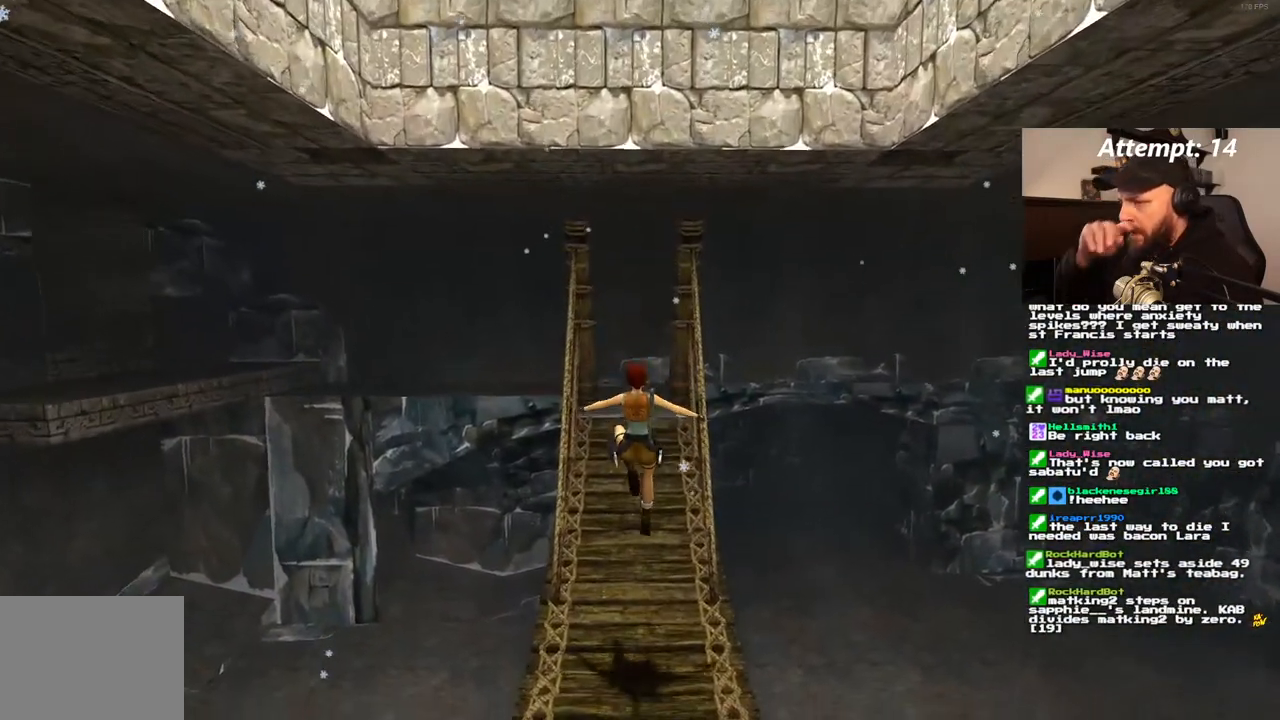
{"dt_ms": 500, "buttons": ["DPAD_UP"], "left_stick": "center", "right_stick": "center", "events": []}
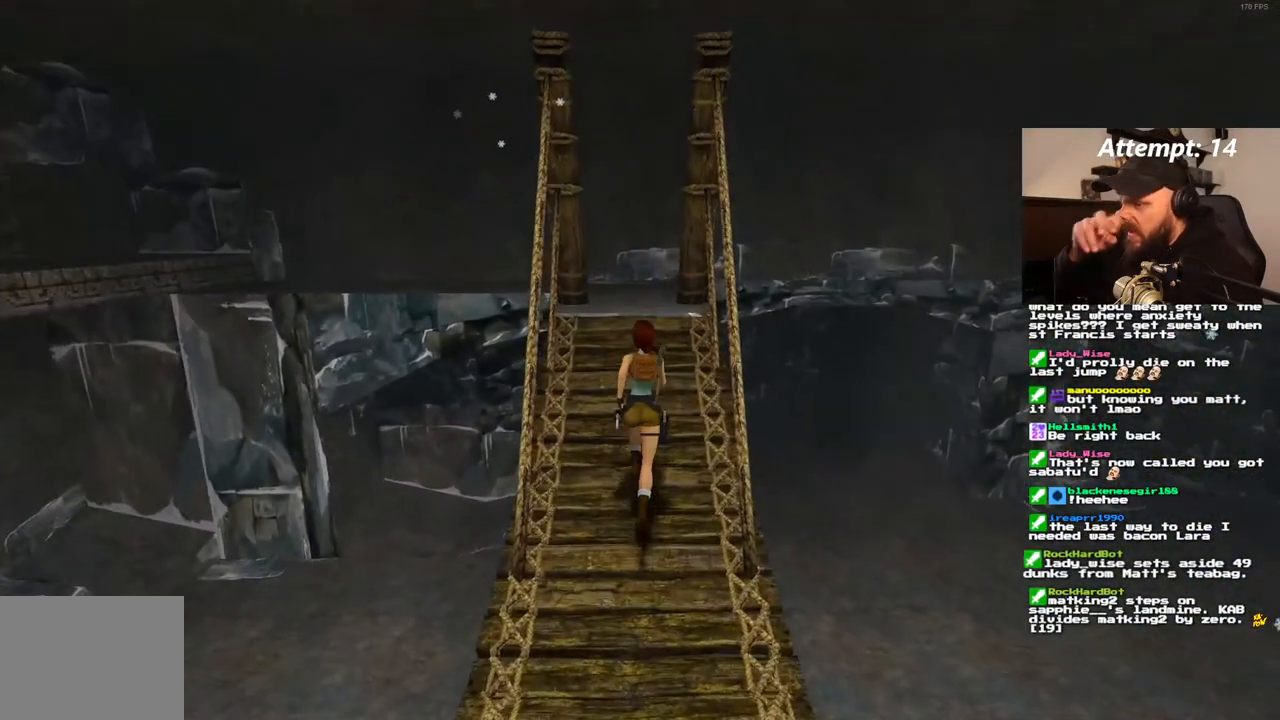
{"dt_ms": 500, "buttons": ["DPAD_UP"], "left_stick": "center", "right_stick": "center", "events": []}
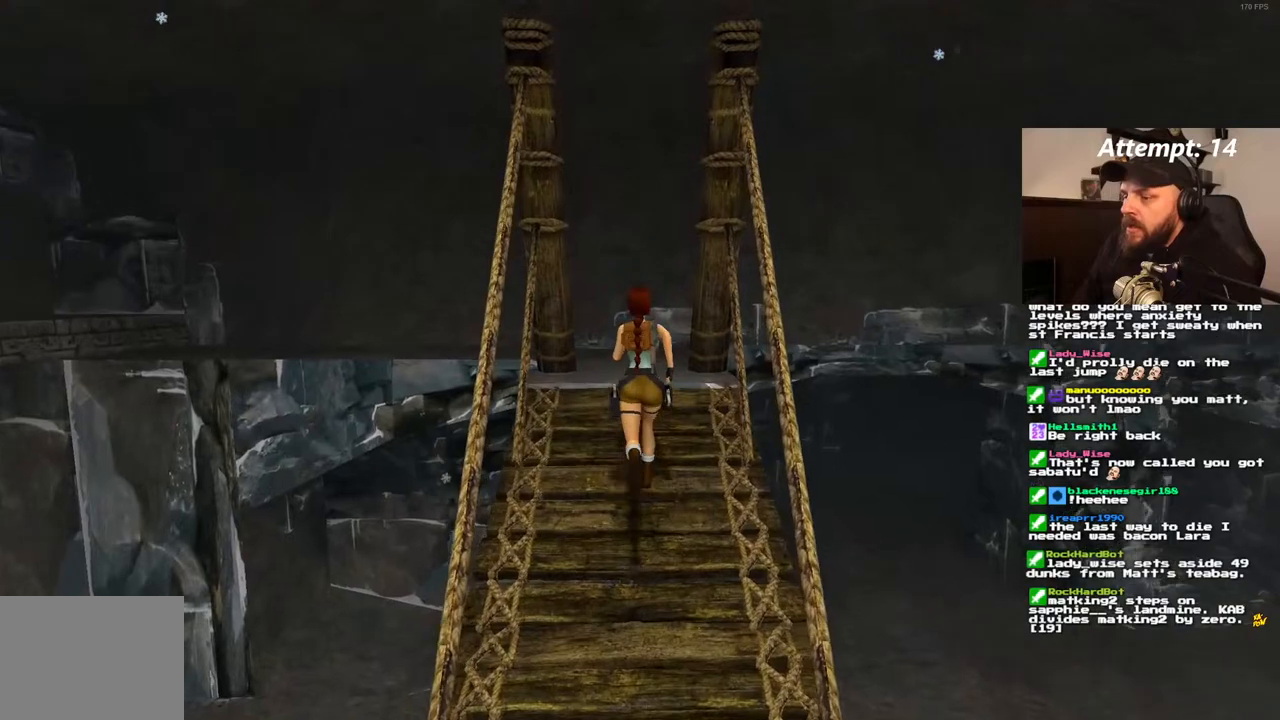
{"dt_ms": 500, "buttons": ["DPAD_UP"], "left_stick": "center", "right_stick": "center", "events": []}
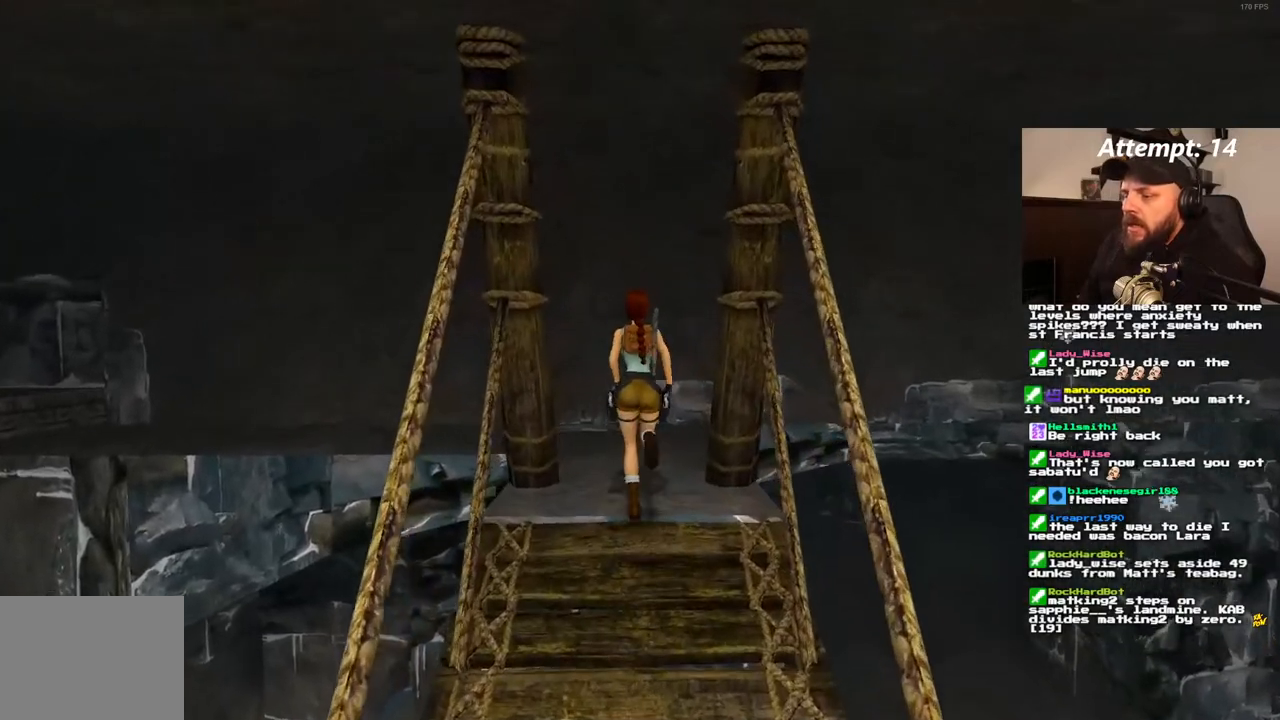
{"dt_ms": 1000, "buttons": ["DPAD_UP", "DPAD_LEFT"], "left_stick": "center", "right_stick": "center", "events": [[283, "DPAD_LEFT", "down"], [467, "DPAD_UP", "up"], [650, "DPAD_UP", "down"]]}
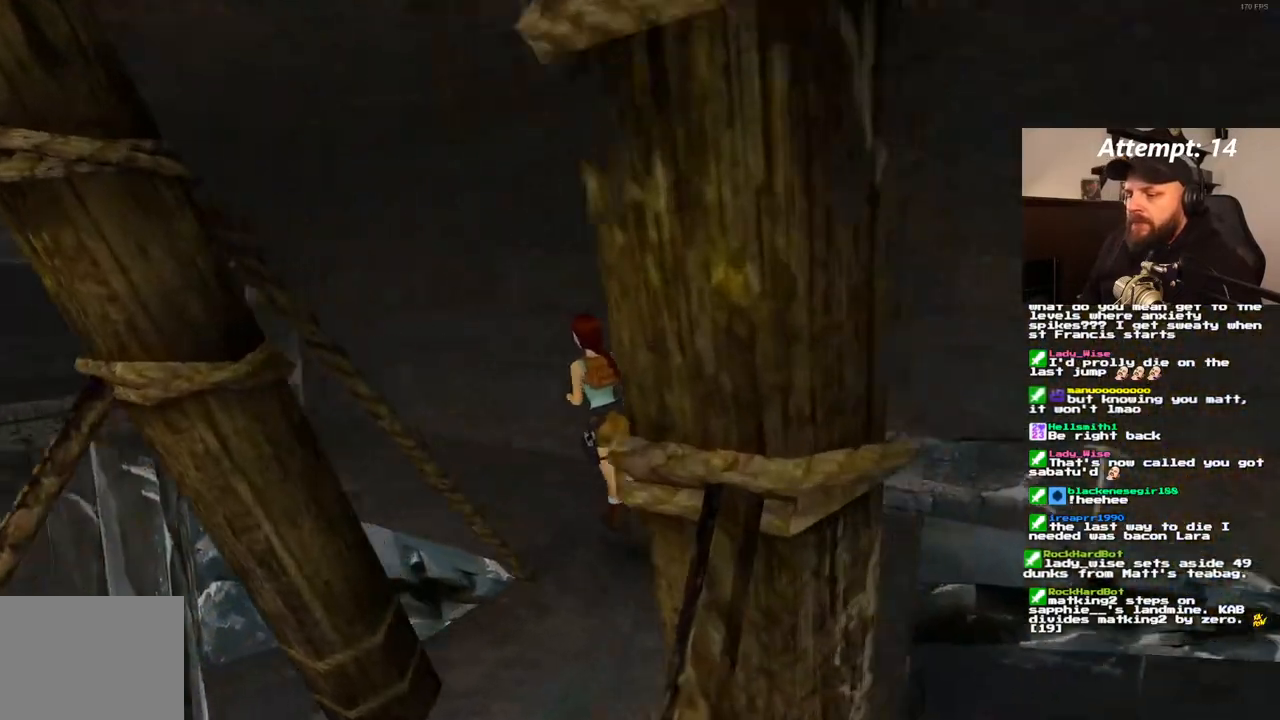
{"dt_ms": 500, "buttons": ["DPAD_UP"], "left_stick": "center", "right_stick": "center", "events": [[117, "DPAD_LEFT", "up"]]}
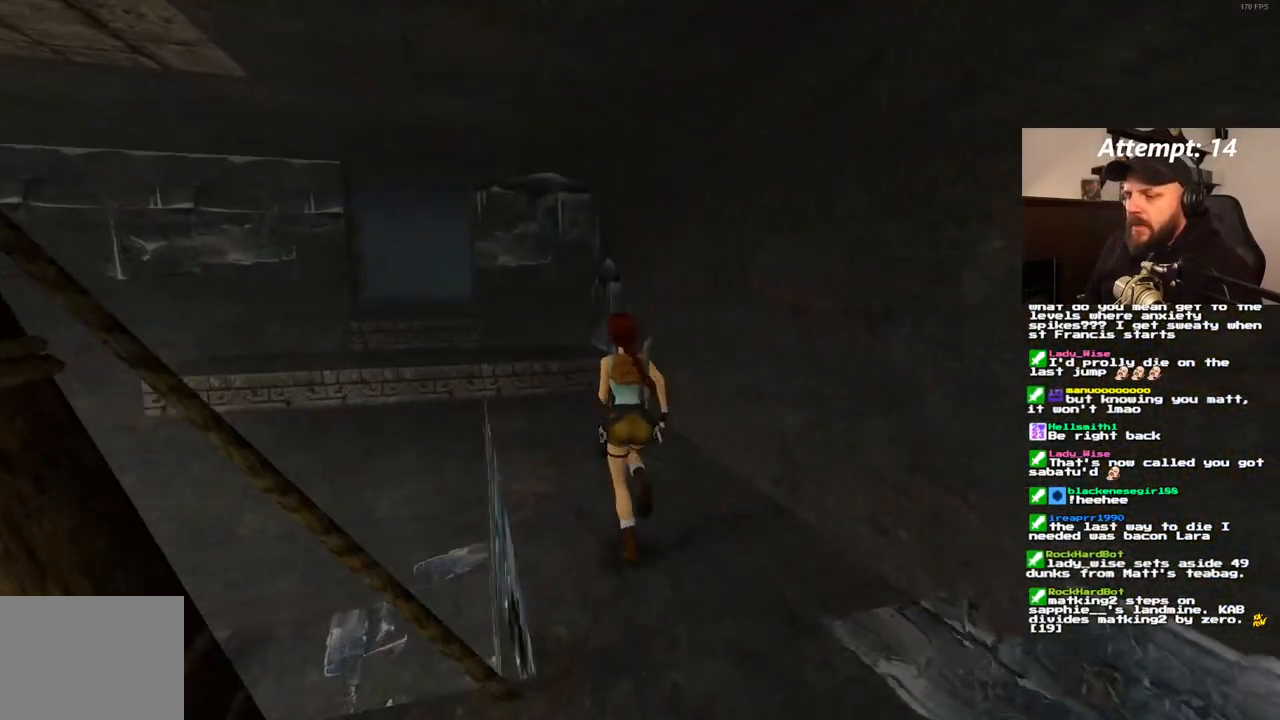
{"dt_ms": 500, "buttons": ["SQUARE", "DPAD_UP"], "left_stick": "center", "right_stick": "center", "events": [[33, "DPAD_LEFT", "down"], [367, "DPAD_LEFT", "up"], [383, "SQUARE", "down"]]}
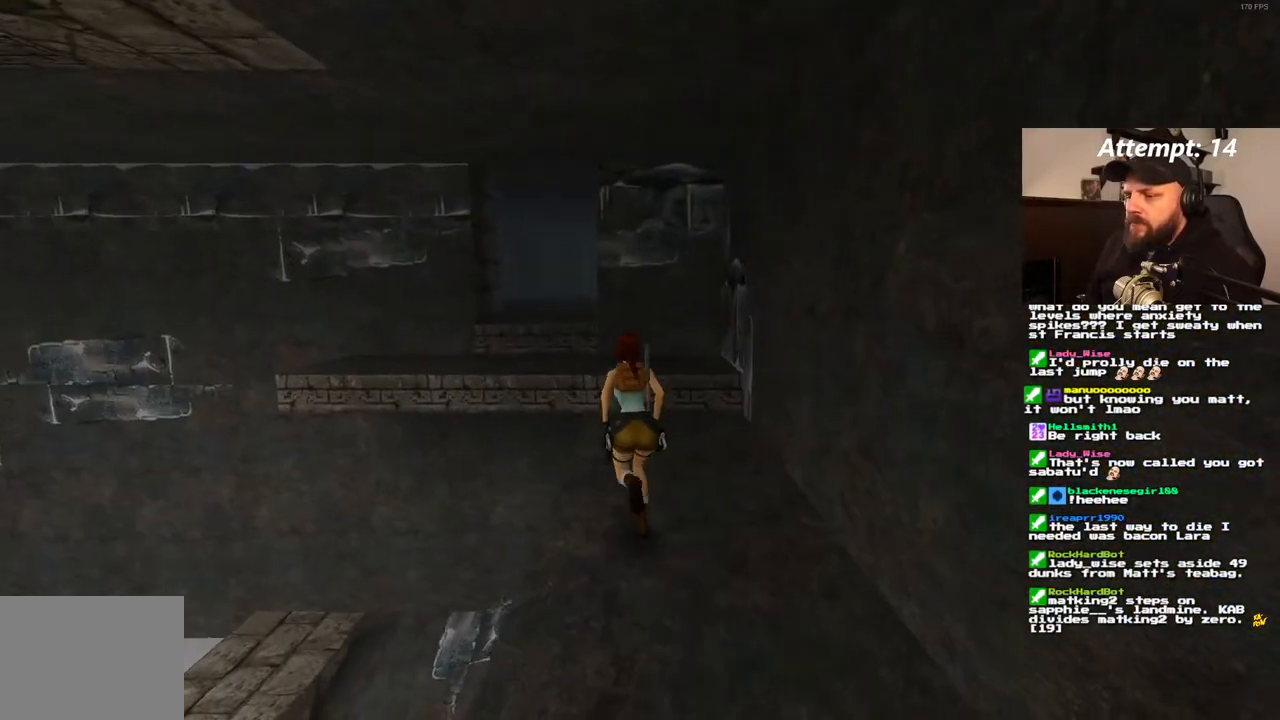
{"dt_ms": 500, "buttons": ["SQUARE", "DPAD_UP"], "left_stick": "center", "right_stick": "center"}
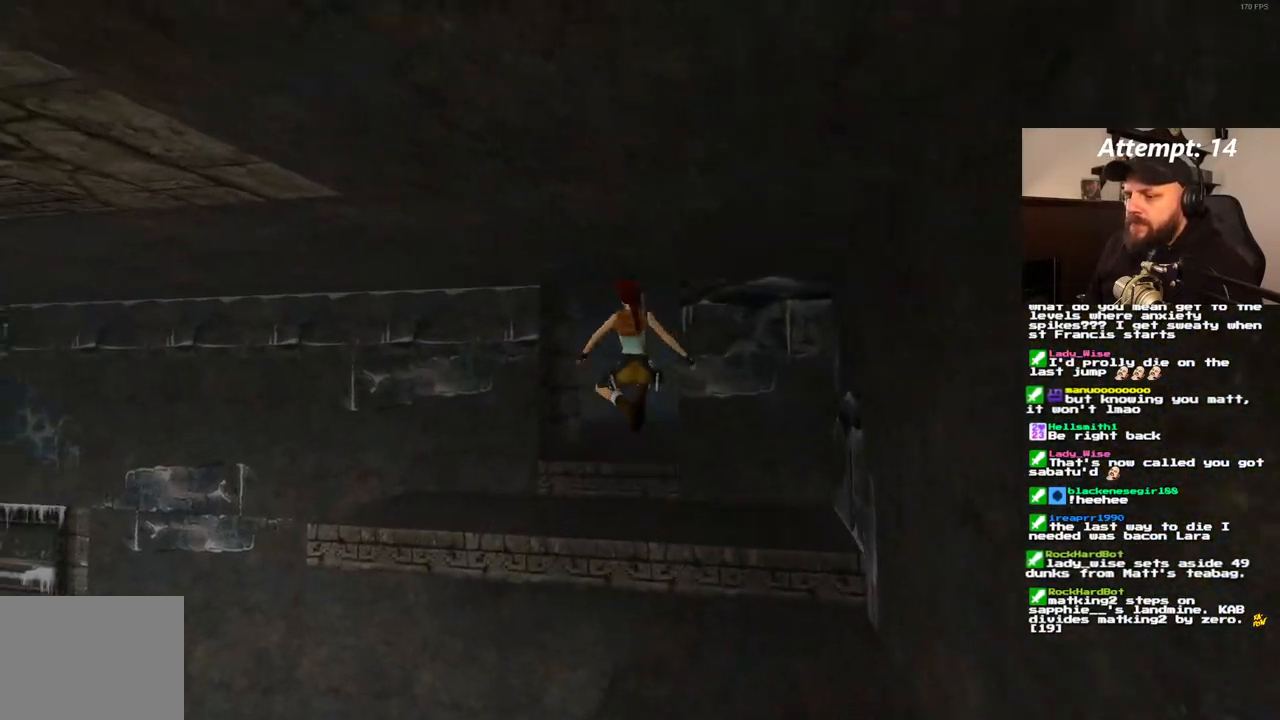
{"dt_ms": 500, "buttons": ["DPAD_UP", "DPAD_RIGHT"], "left_stick": "center", "right_stick": "center", "events": [[300, "DPAD_RIGHT", "down"], [400, "SQUARE", "up"]]}
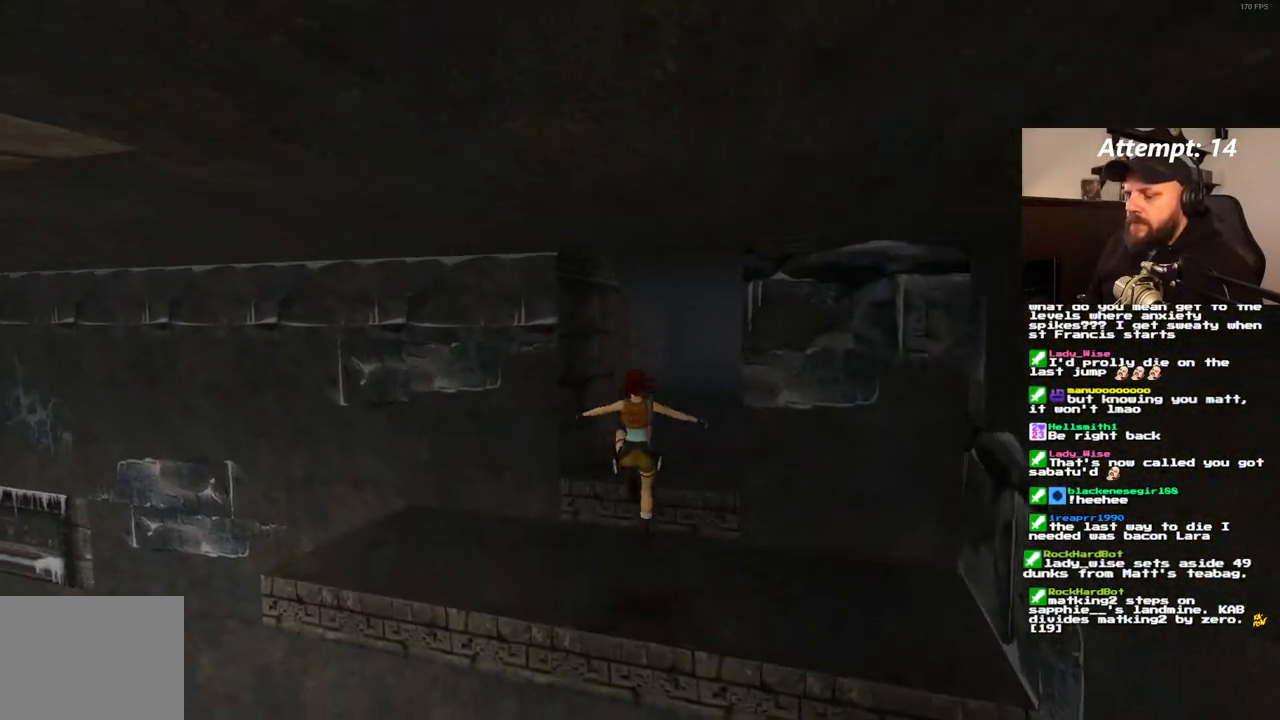
{"dt_ms": 500, "buttons": ["DPAD_UP"], "left_stick": "center", "right_stick": "center", "events": [[333, "DPAD_RIGHT", "up"]]}
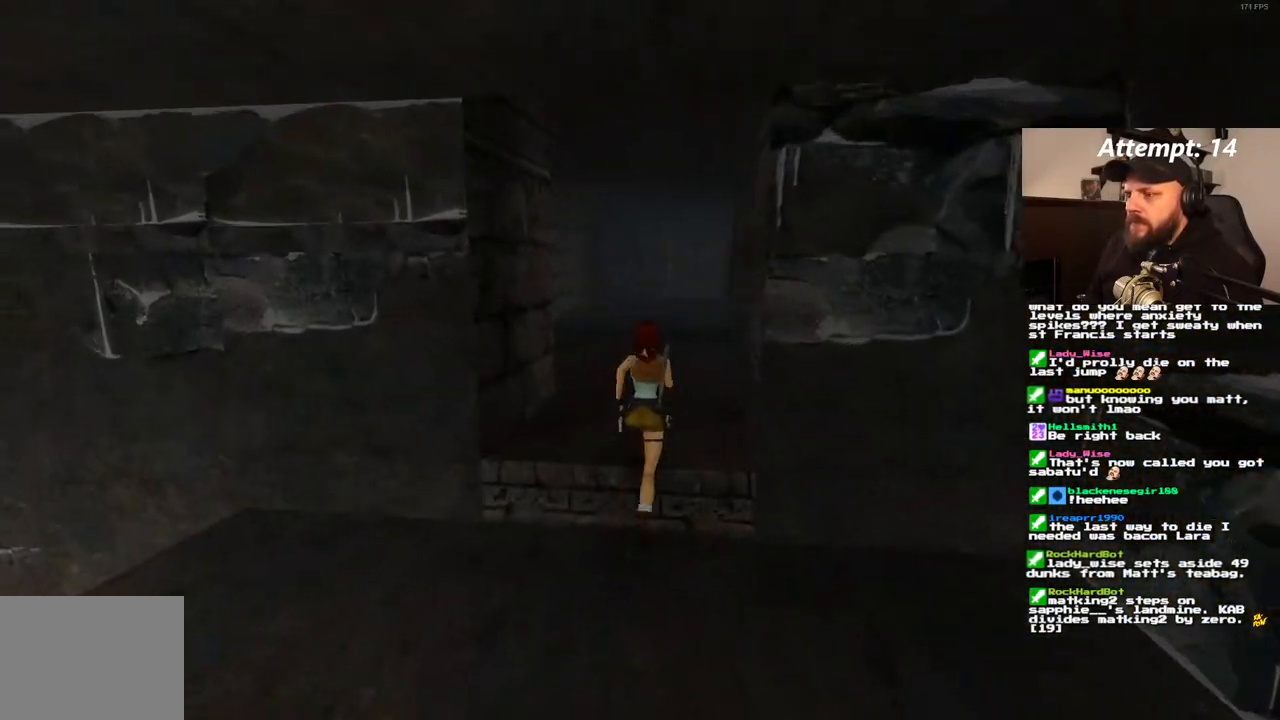
{"dt_ms": 500, "buttons": ["DPAD_UP", "DPAD_RIGHT"], "left_stick": "center", "right_stick": "center", "events": [[250, "DPAD_RIGHT", "down"]]}
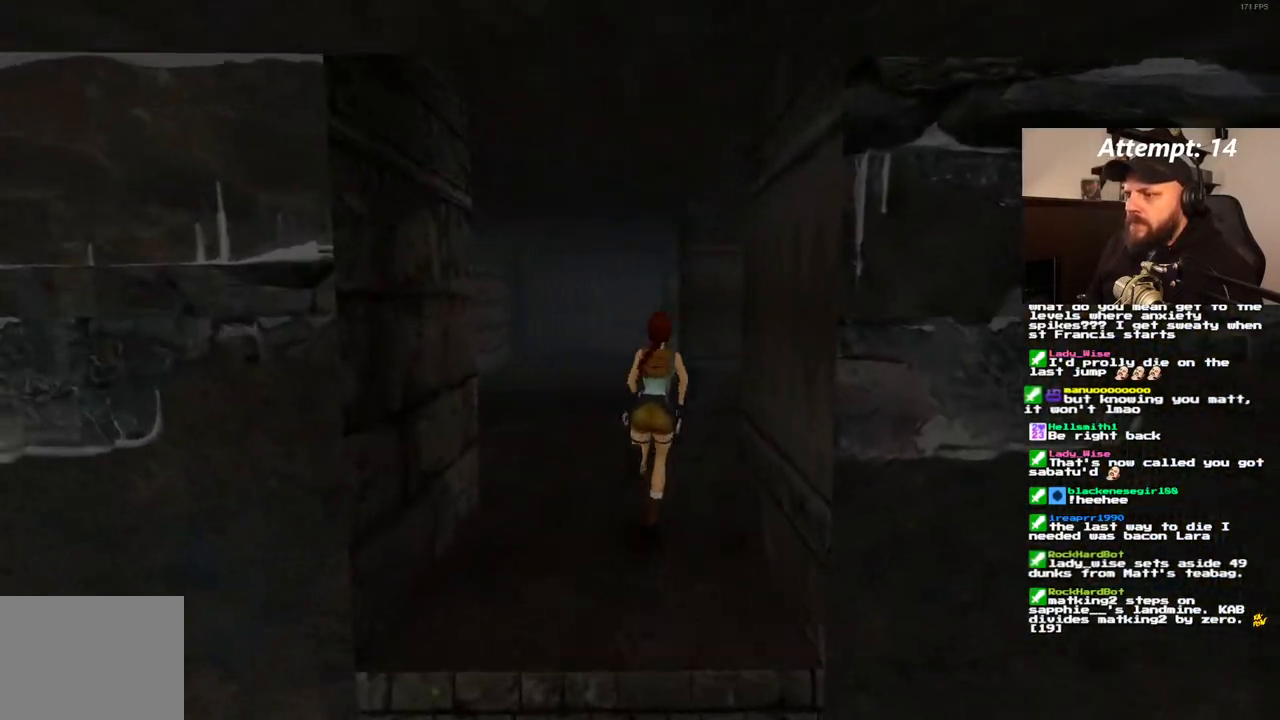
{"dt_ms": 500, "buttons": ["SQUARE", "DPAD_UP", "DPAD_RIGHT"], "left_stick": "center", "right_stick": "center", "events": [[317, "SQUARE", "down"]]}
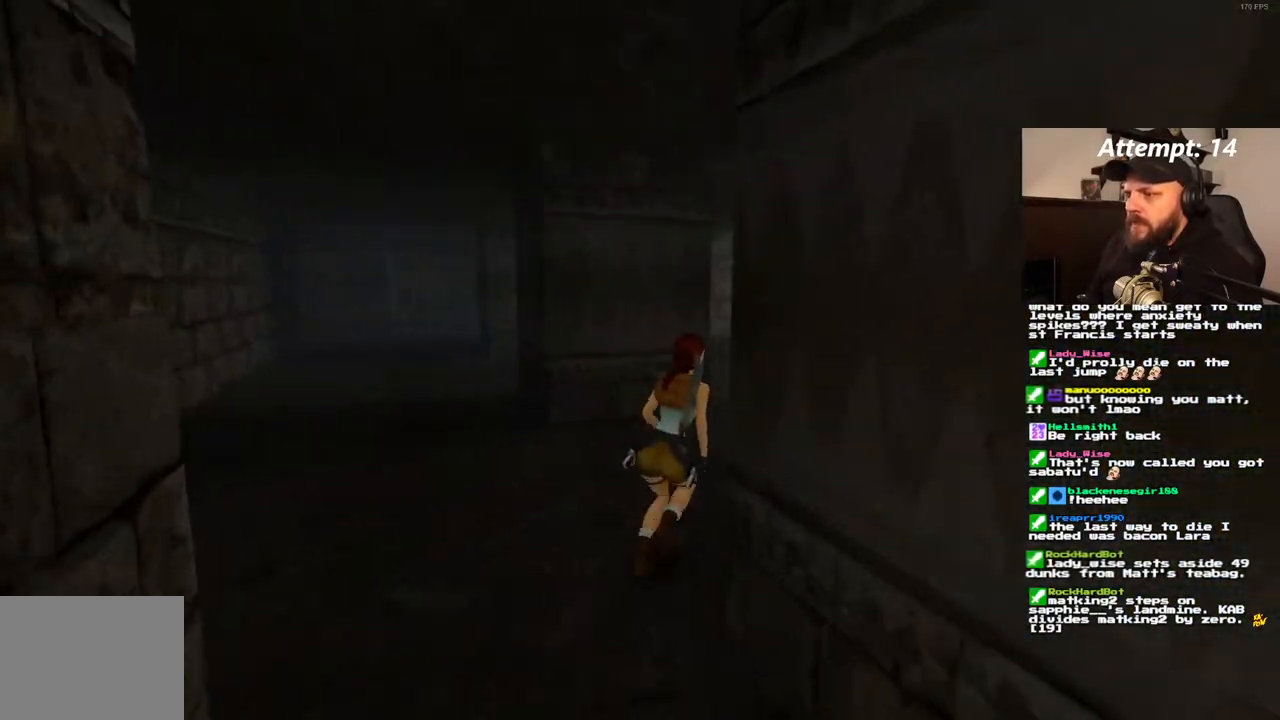
{"dt_ms": 500, "buttons": ["SQUARE", "DPAD_UP"], "left_stick": "center", "right_stick": "center", "events": [[333, "DPAD_RIGHT", "up"]]}
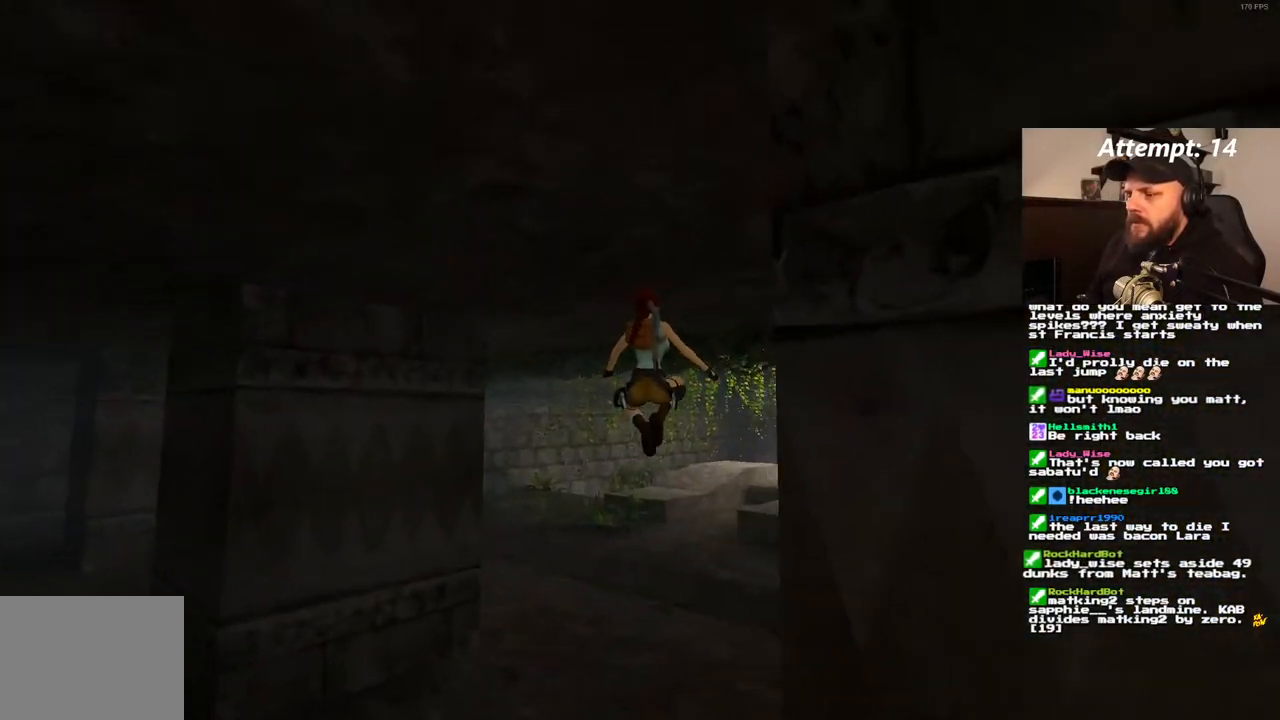
{"dt_ms": 500, "buttons": ["SQUARE", "DPAD_UP", "DPAD_RIGHT"], "left_stick": "center", "right_stick": "center", "events": [[50, "DPAD_RIGHT", "down"]]}
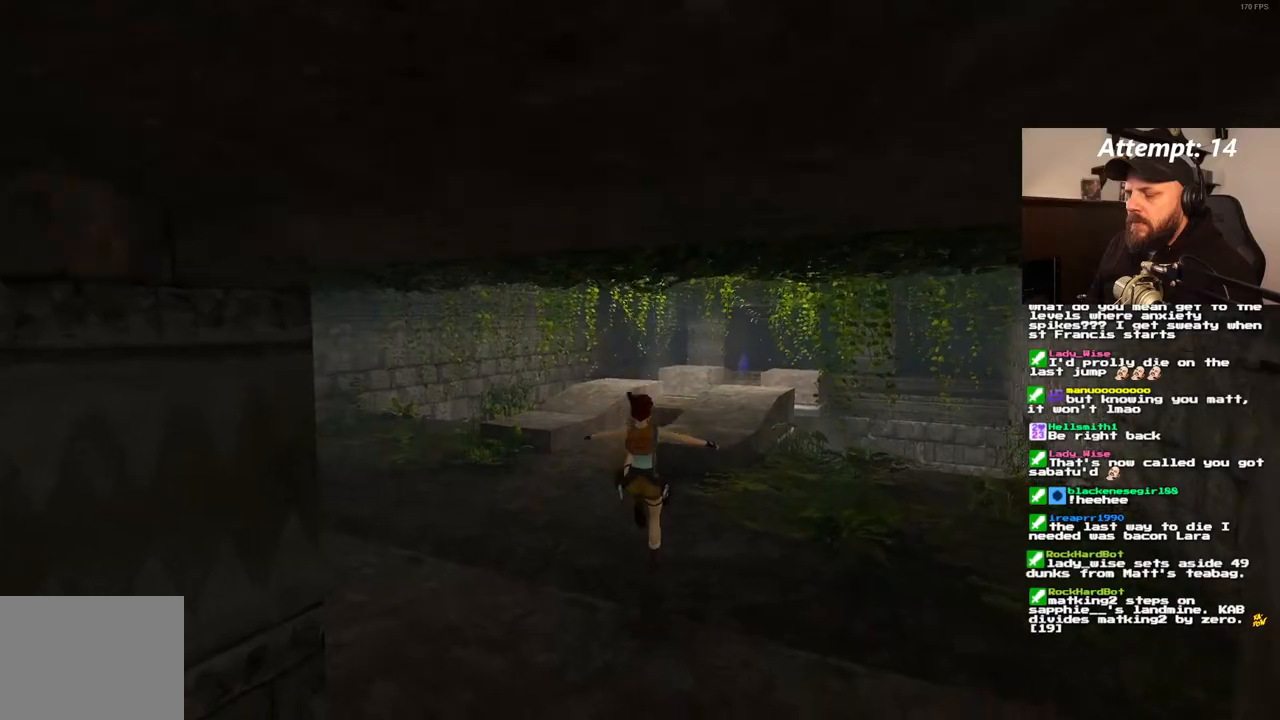
{"dt_ms": 500, "buttons": ["SQUARE", "DPAD_UP"], "left_stick": "center", "right_stick": "center", "events": [[67, "SQUARE", "up"], [100, "DPAD_RIGHT", "up"], [300, "SQUARE", "down"]]}
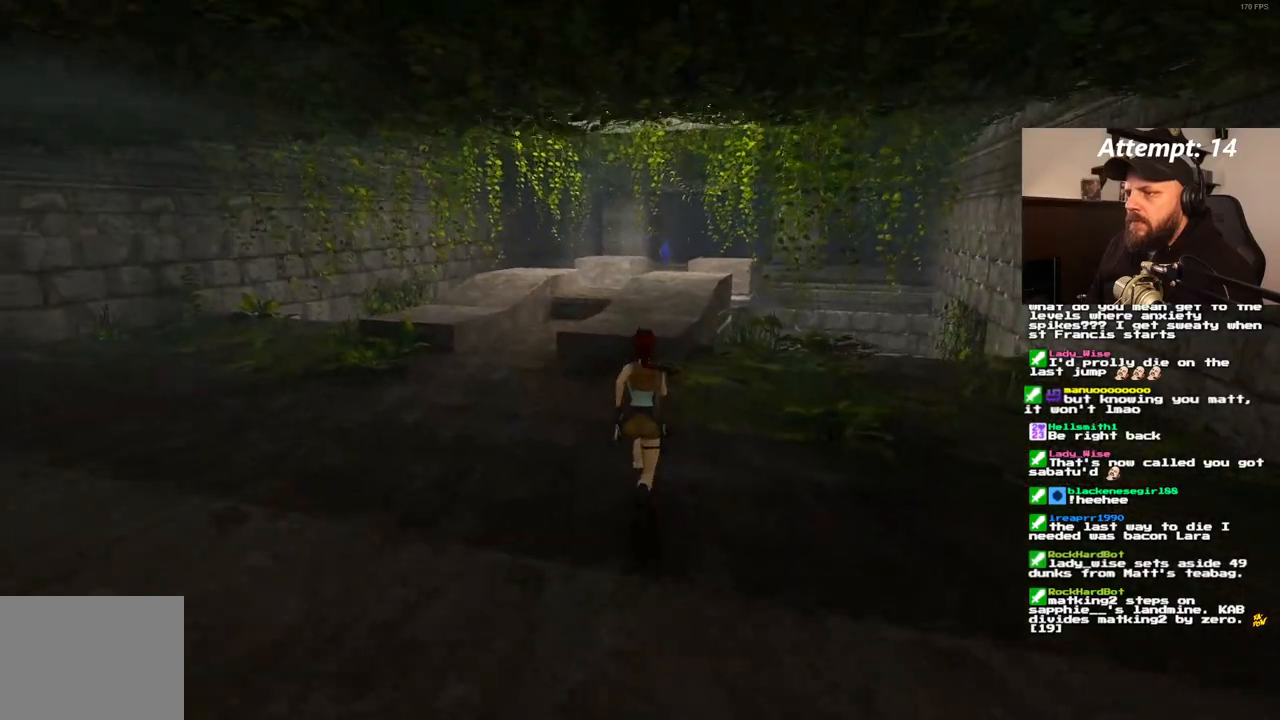
{"dt_ms": 500, "buttons": ["SQUARE"], "left_stick": "center", "right_stick": "center", "events": [[467, "DPAD_UP", "up"]]}
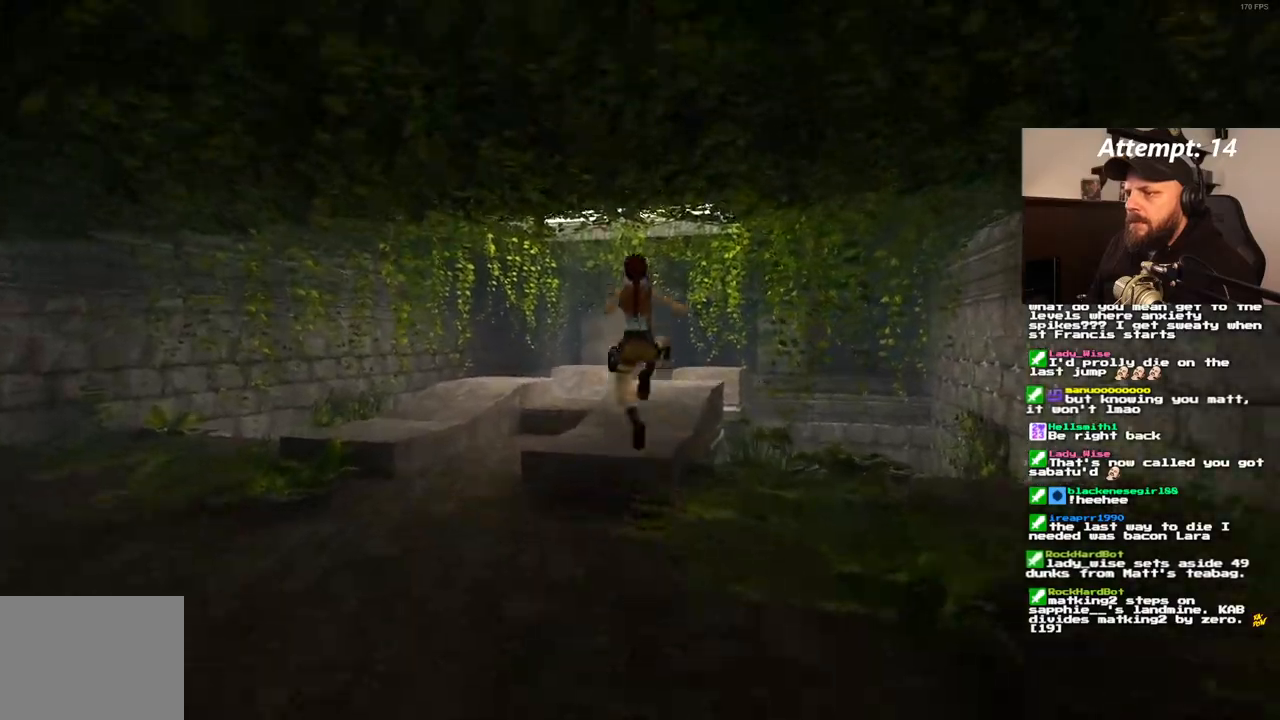
{"dt_ms": 500, "buttons": ["DPAD_UP"], "left_stick": "center", "right_stick": "center", "events": [[283, "DPAD_UP", "down"], [317, "SQUARE", "up"]]}
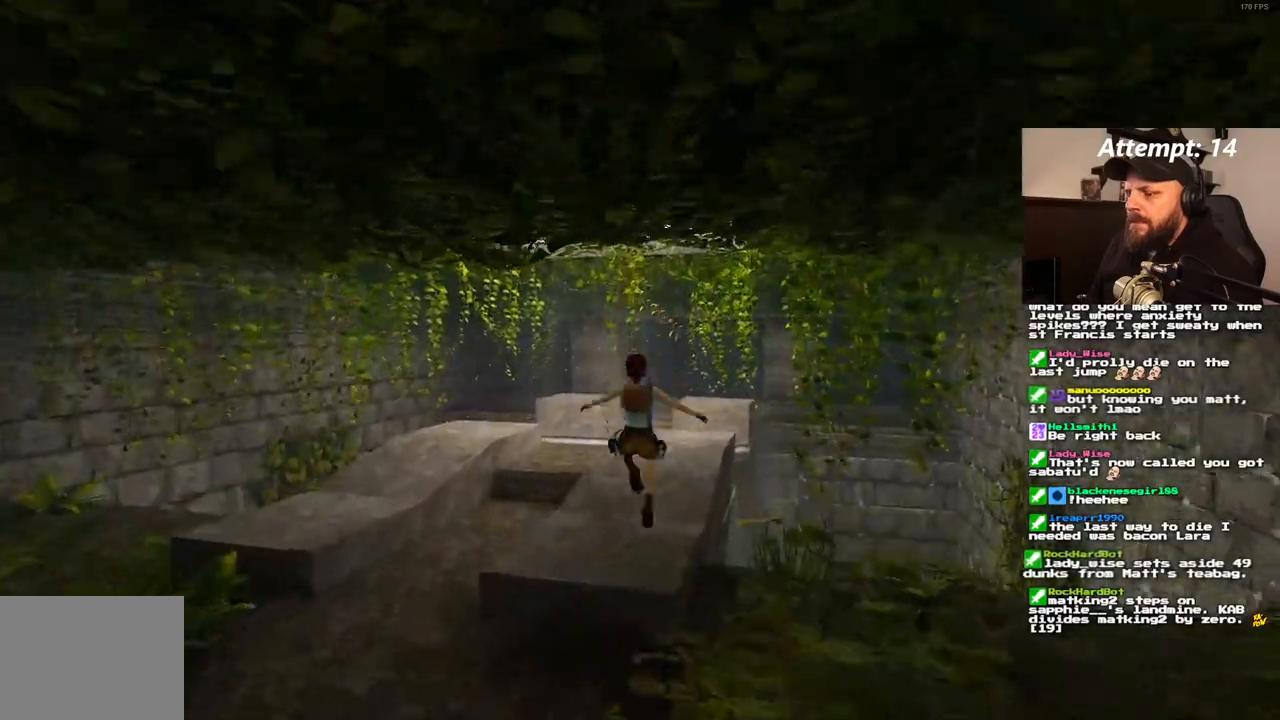
{"dt_ms": 500, "buttons": ["DPAD_UP"], "left_stick": "center", "right_stick": "center", "events": []}
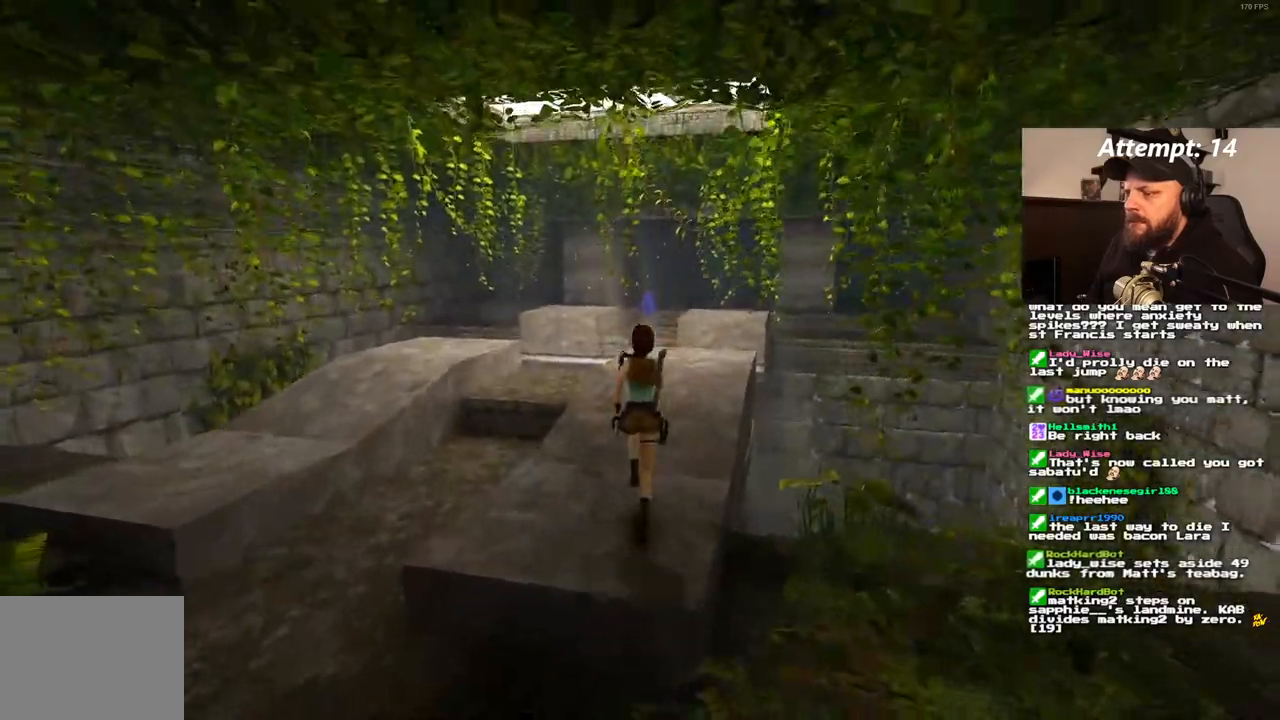
{"dt_ms": 500, "buttons": ["DPAD_UP"], "left_stick": "center", "right_stick": "center", "events": []}